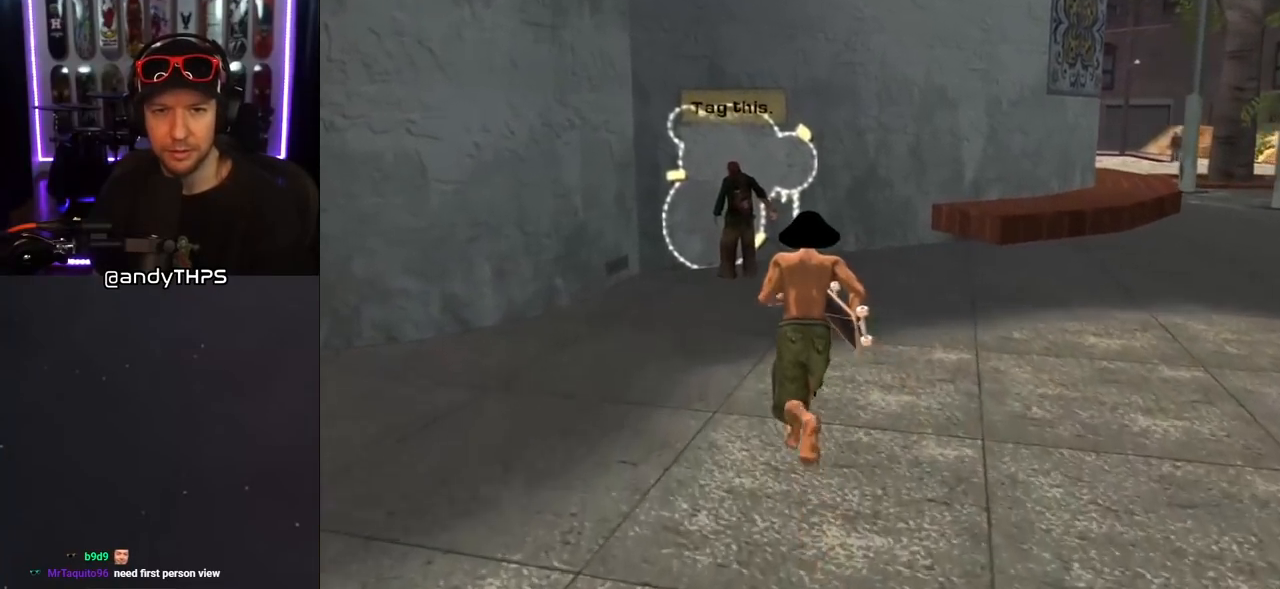
Gameplay with a controller (PlayStation layout); each line is a JSON object with the inputs held at the frame after it. "events" lists button and stick changes between this image and that frame as [ms after this image, input, new state], when the widget could be followed in between. Not read: L2 R2.
{"buttons": ["CROSS"], "left_stick": "center", "right_stick": "center", "events": [[83, "DPAD_LEFT", "up"], [300, "DPAD_UP", "up"], [333, "CIRCLE", "down"], [500, "CIRCLE", "up"]]}
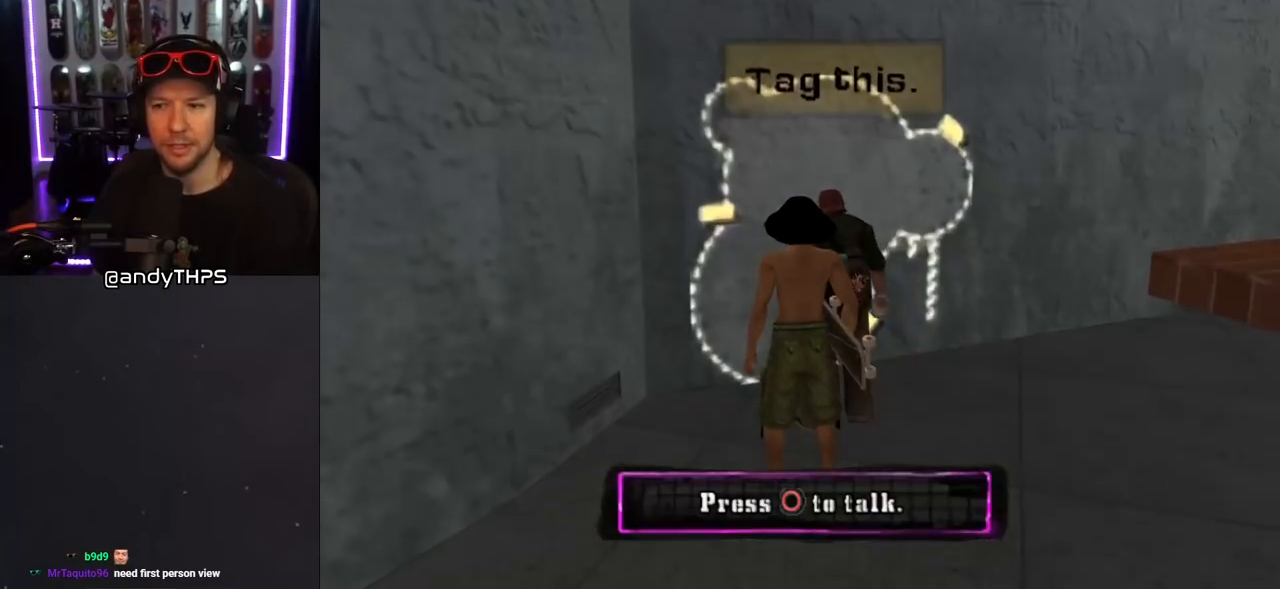
{"buttons": [], "left_stick": "center", "right_stick": "center", "events": [[350, "CROSS", "up"]]}
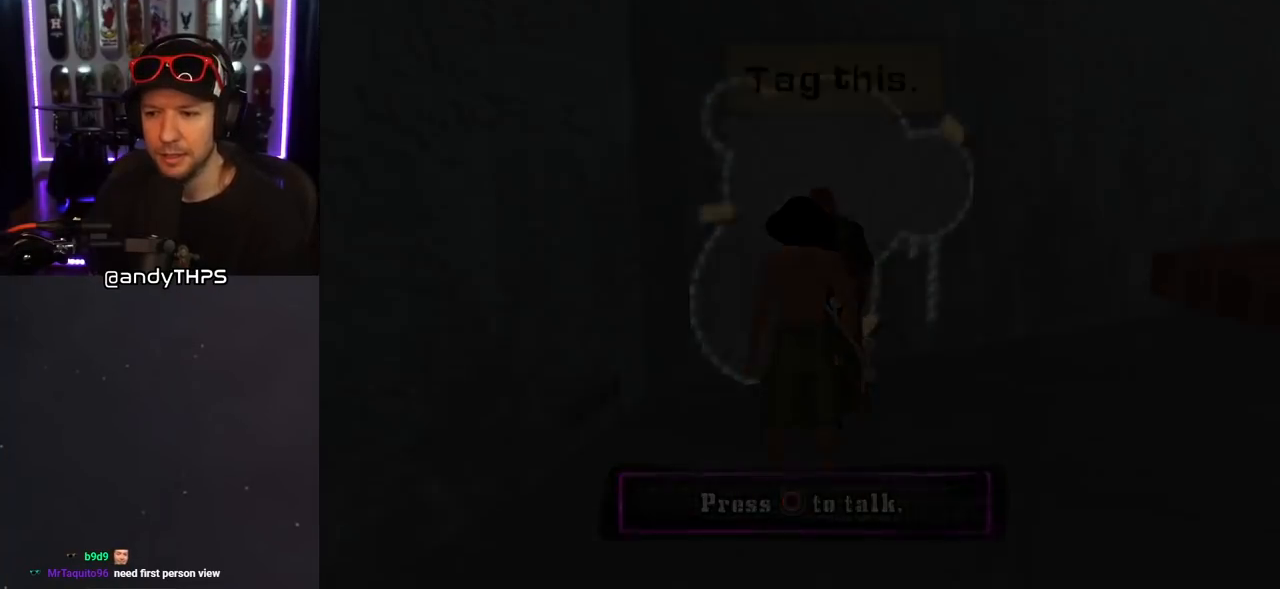
{"buttons": [], "left_stick": "center", "right_stick": "center", "events": []}
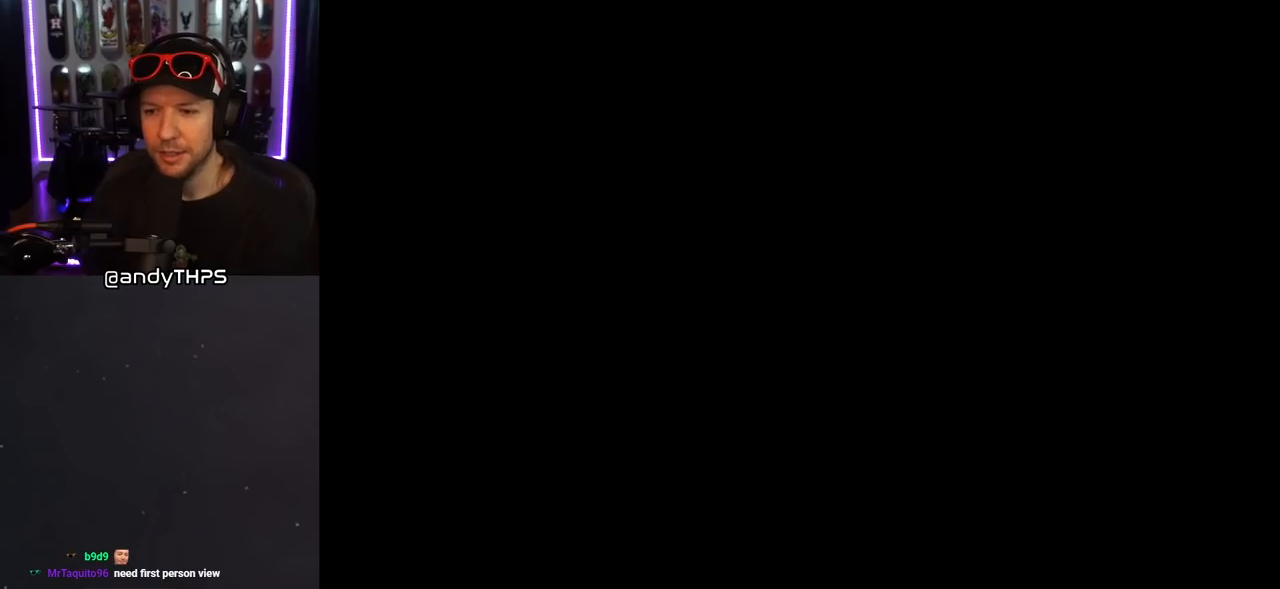
{"buttons": [], "left_stick": "center", "right_stick": "center", "events": []}
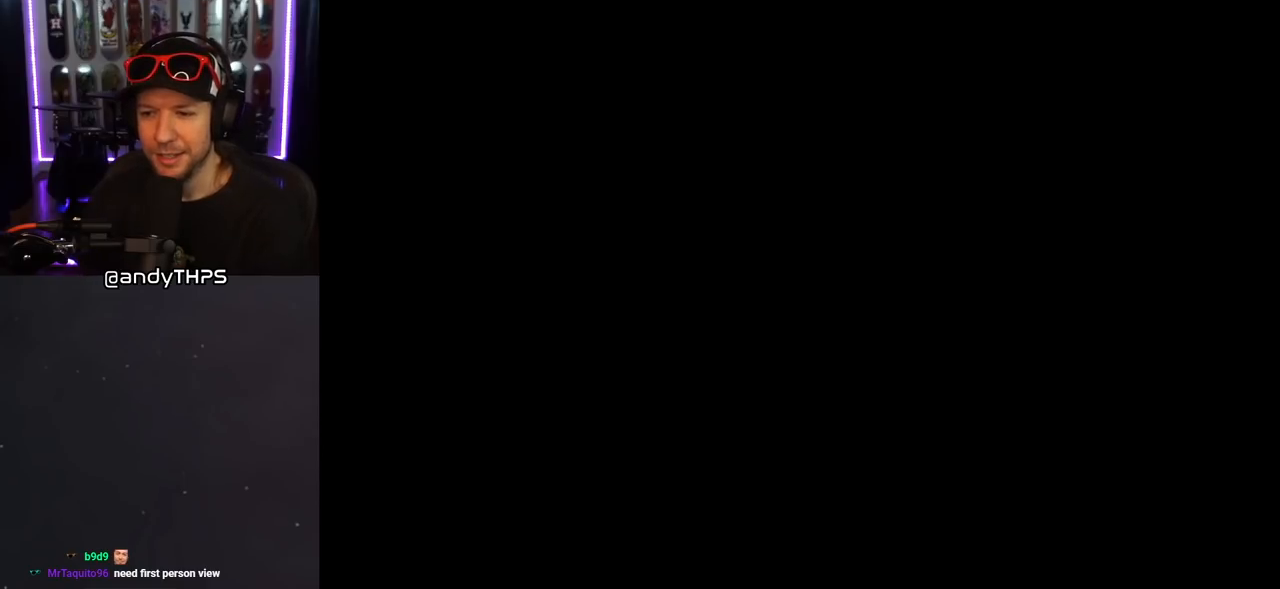
{"buttons": [], "left_stick": "center", "right_stick": "center", "events": []}
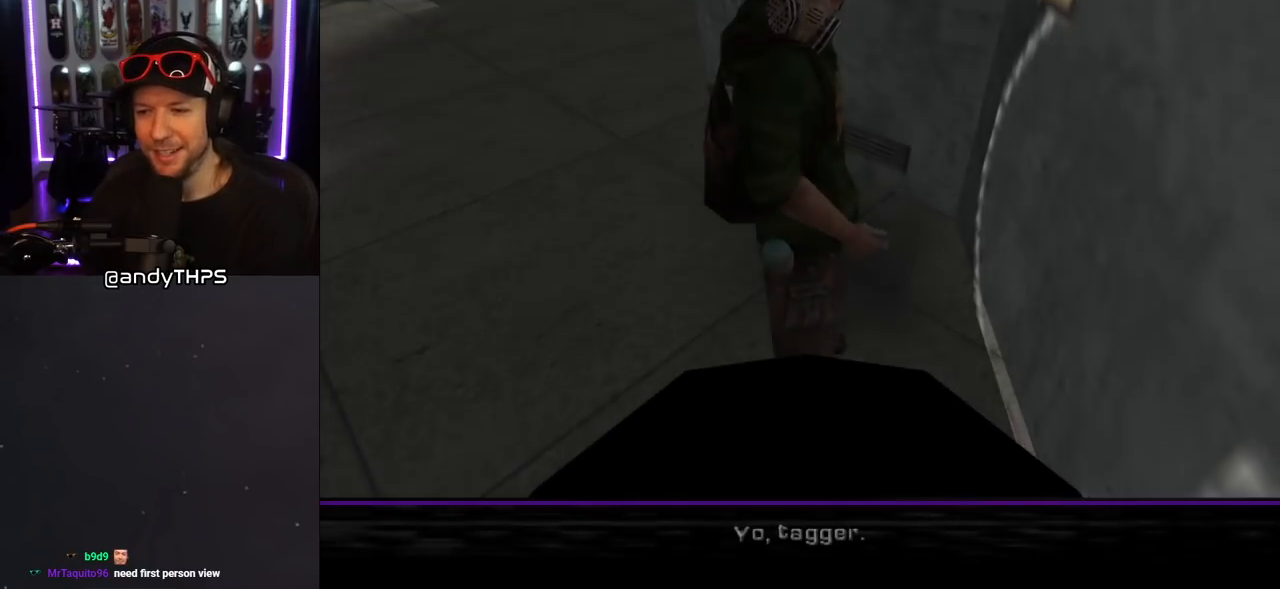
{"buttons": [], "left_stick": "center", "right_stick": "center", "events": []}
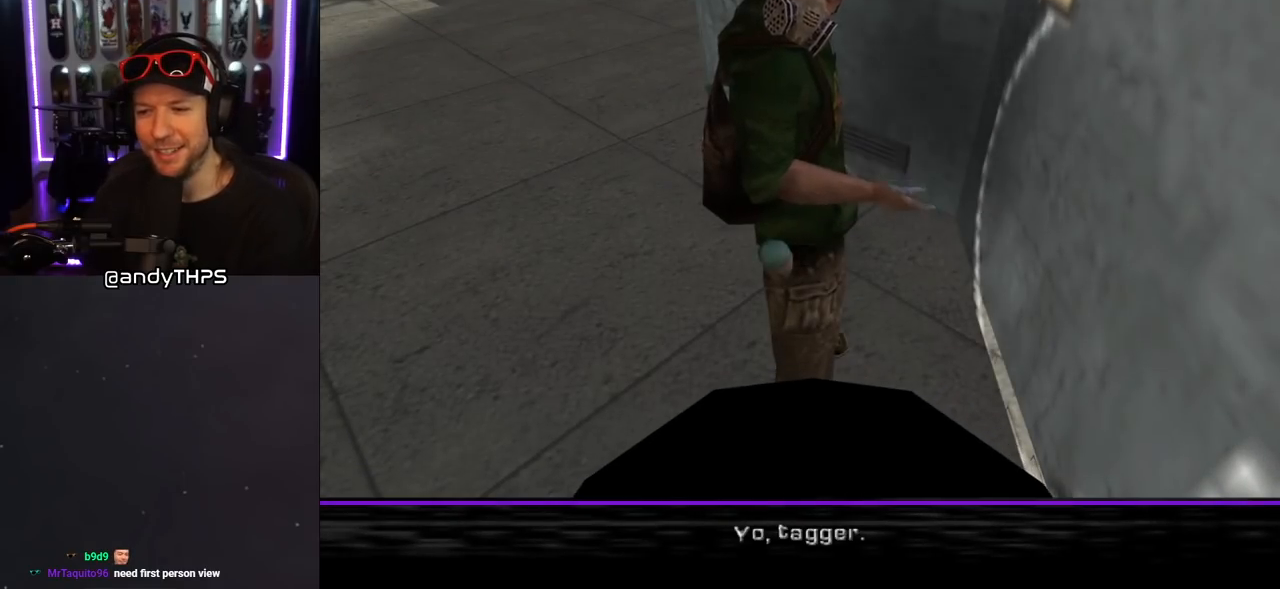
{"buttons": ["CROSS"], "left_stick": "center", "right_stick": "center", "events": [[433, "CROSS", "down"]]}
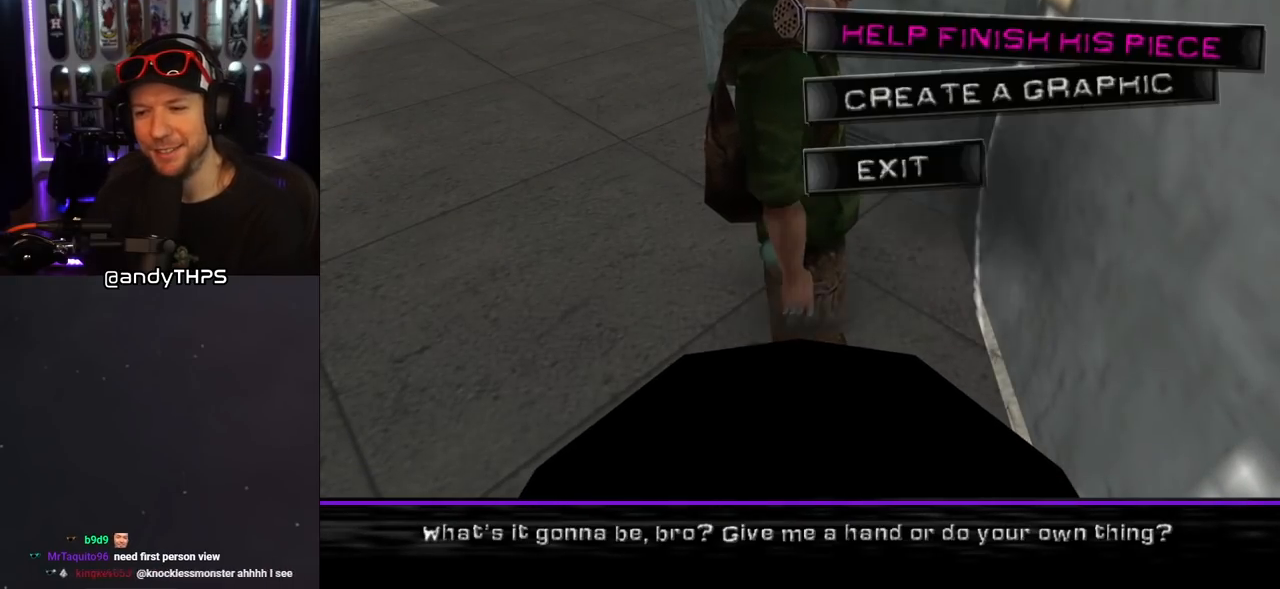
{"buttons": [], "left_stick": "center", "right_stick": "center", "events": [[117, "CROSS", "up"]]}
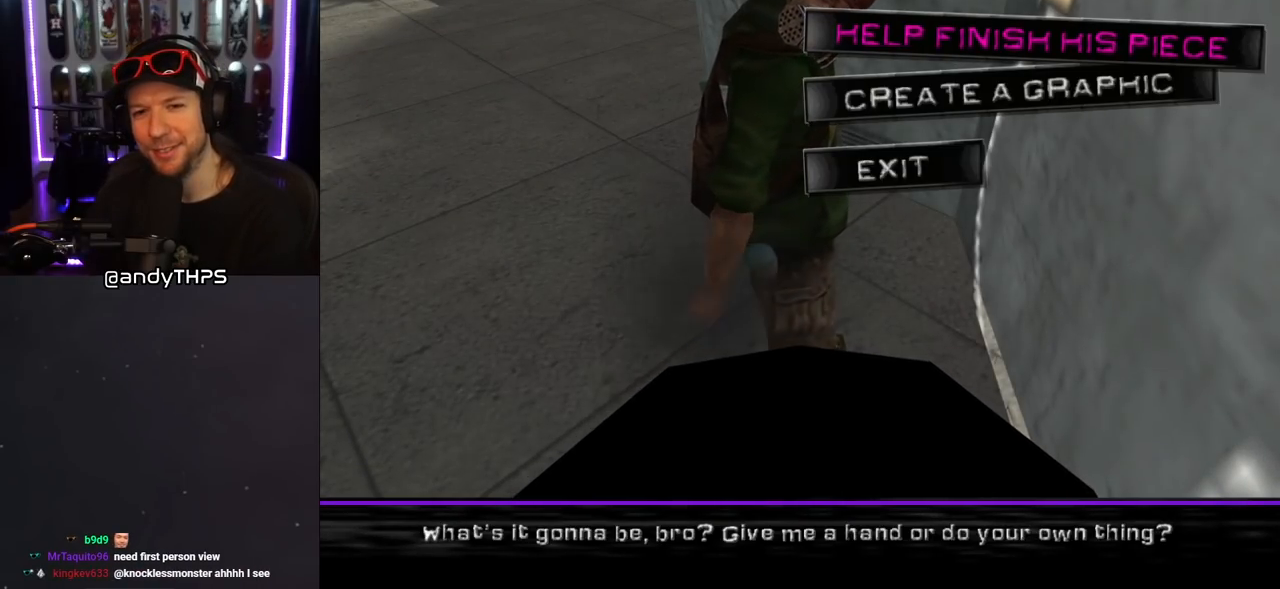
{"buttons": ["CROSS"], "left_stick": "center", "right_stick": "center", "events": [[383, "CROSS", "down"]]}
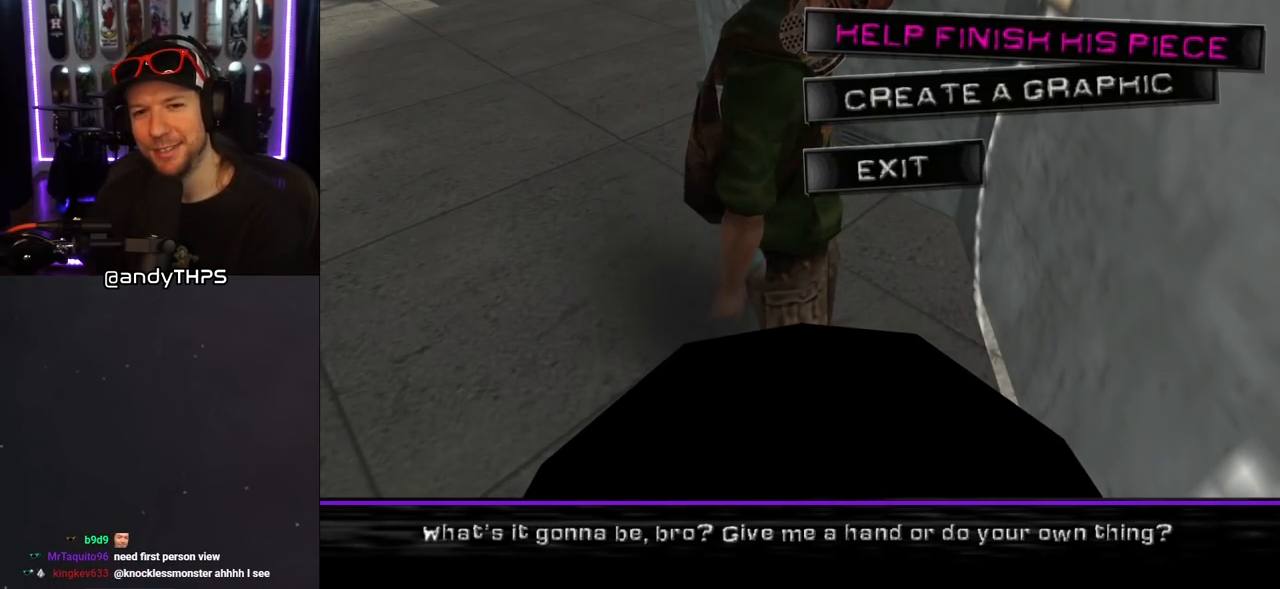
{"buttons": [], "left_stick": "center", "right_stick": "center", "events": [[17, "CROSS", "up"]]}
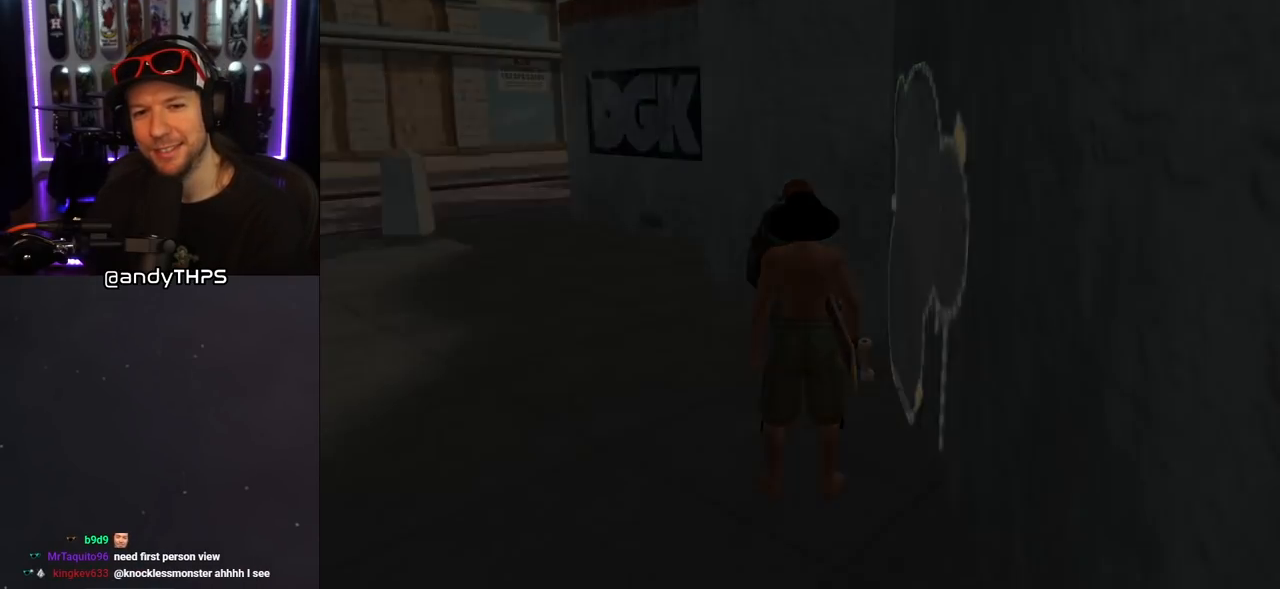
{"buttons": [], "left_stick": "center", "right_stick": "center", "events": []}
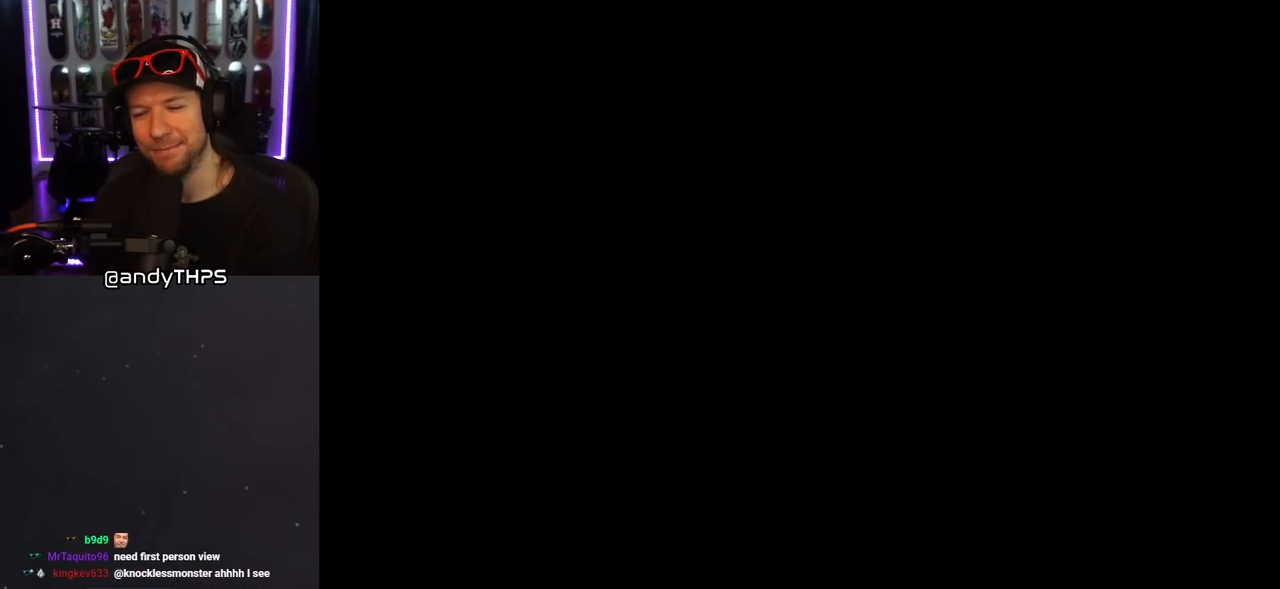
{"buttons": [], "left_stick": "center", "right_stick": "center", "events": []}
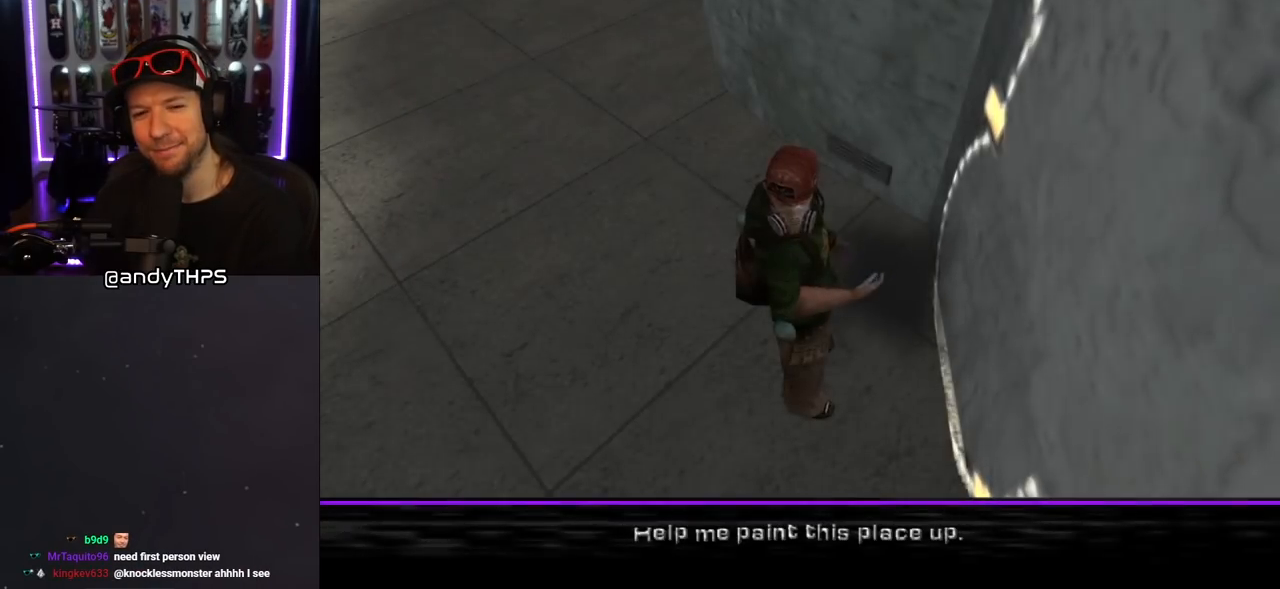
{"buttons": ["CROSS"], "left_stick": "center", "right_stick": "center", "events": [[367, "CROSS", "down"]]}
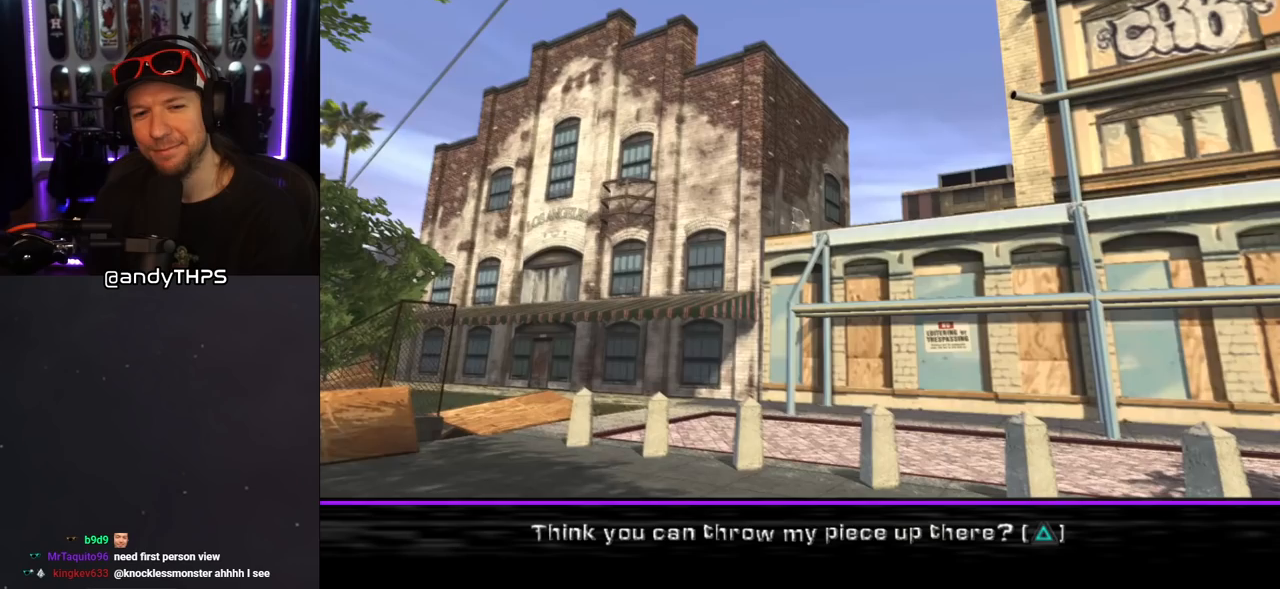
{"buttons": [], "left_stick": "center", "right_stick": "center", "events": [[67, "CROSS", "up"]]}
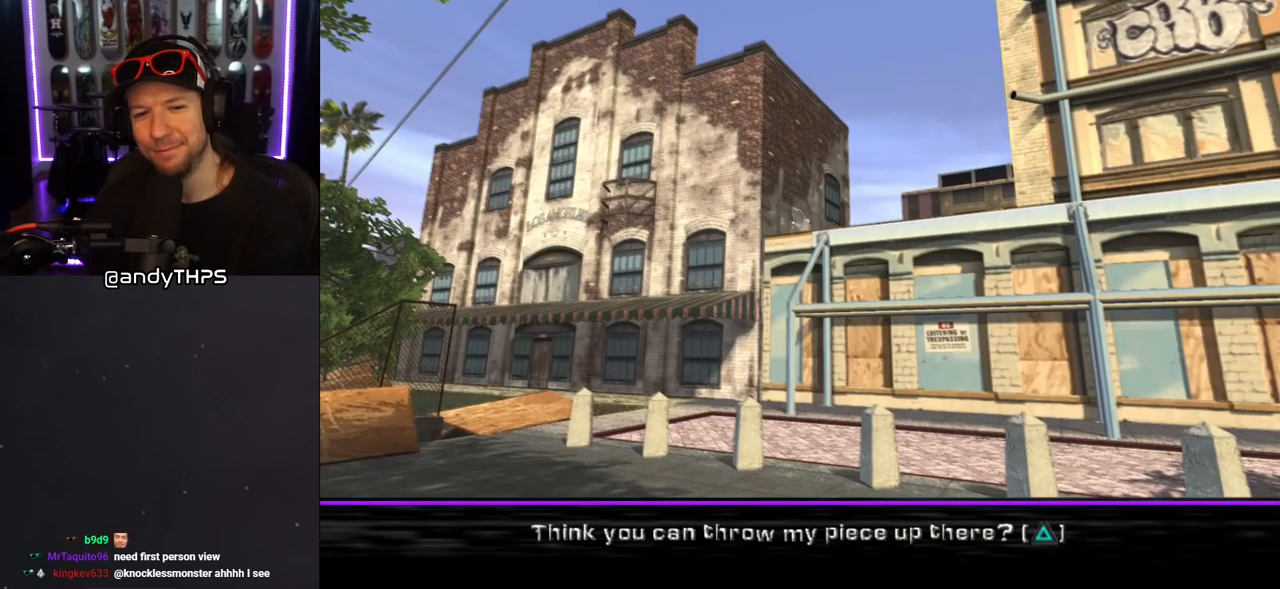
{"buttons": [], "left_stick": "center", "right_stick": "center", "events": []}
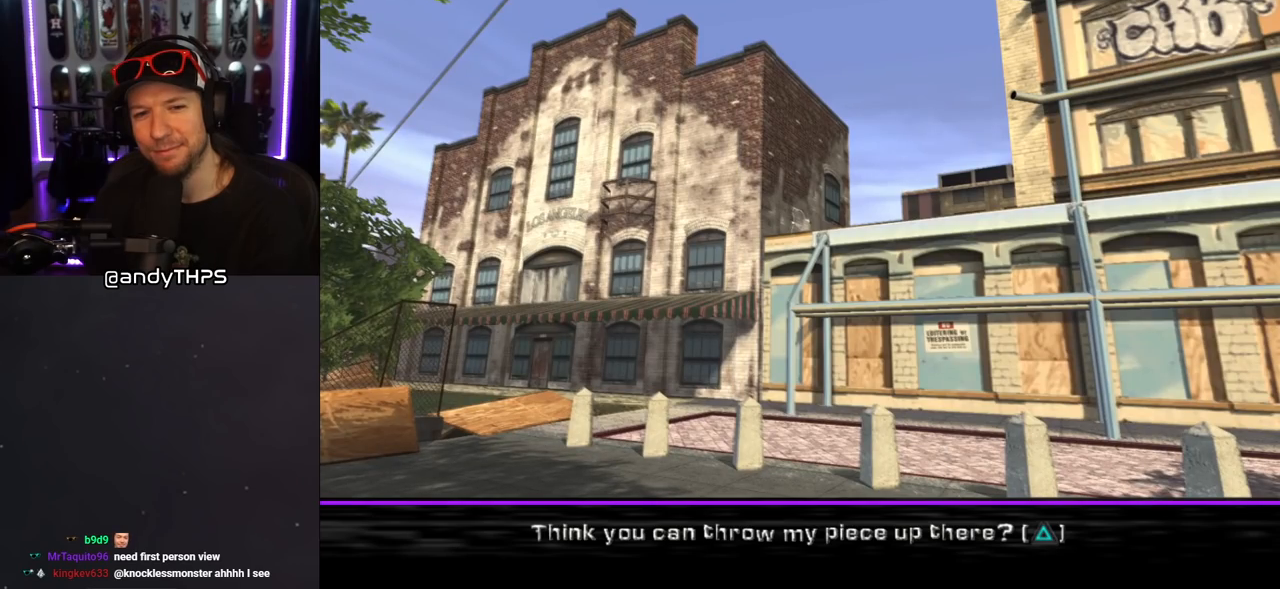
{"buttons": [], "left_stick": "center", "right_stick": "center", "events": [[233, "CROSS", "down"], [433, "CROSS", "up"]]}
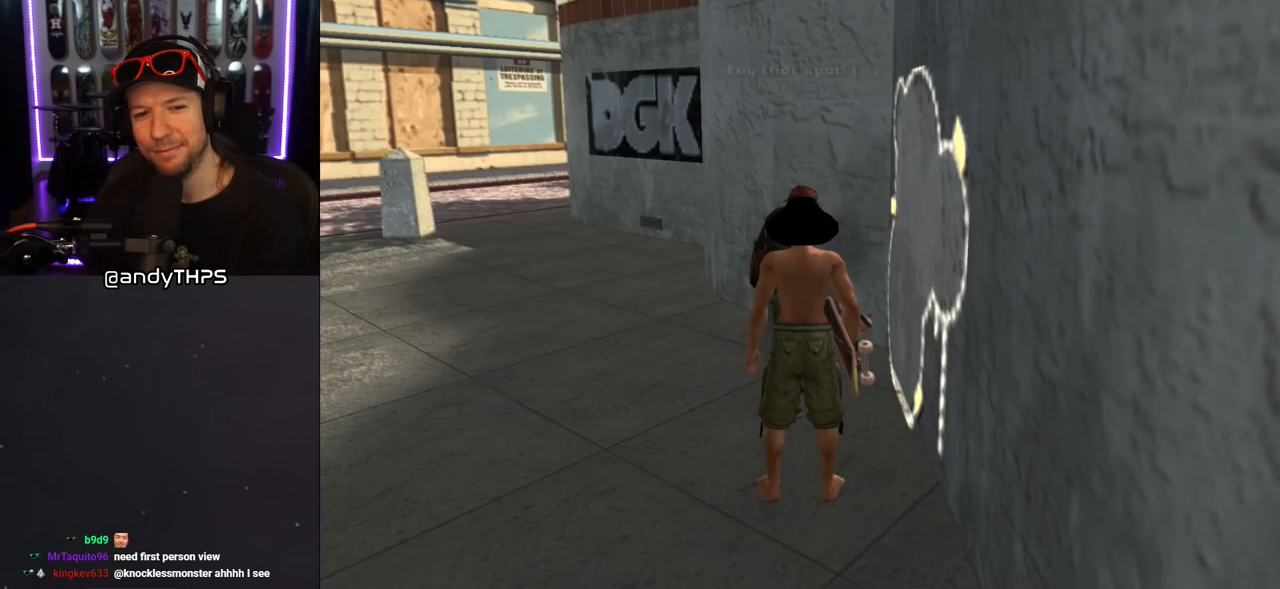
{"buttons": ["CROSS", "DPAD_UP", "DPAD_LEFT"], "left_stick": "center", "right_stick": "center", "events": [[283, "CROSS", "down"], [383, "DPAD_UP", "down"], [417, "DPAD_LEFT", "down"]]}
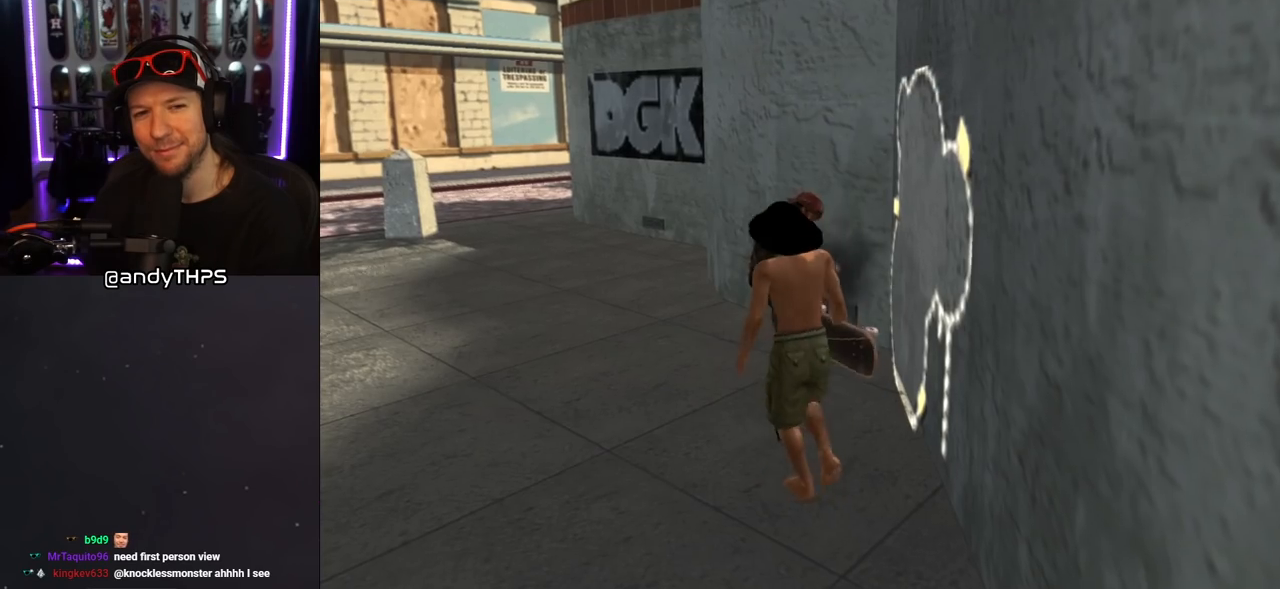
{"buttons": ["CROSS"], "left_stick": "center", "right_stick": "center", "events": [[233, "R1", "down"], [267, "L1", "down"], [417, "DPAD_LEFT", "up"], [417, "R1", "up"], [433, "L1", "up"], [483, "DPAD_UP", "up"]]}
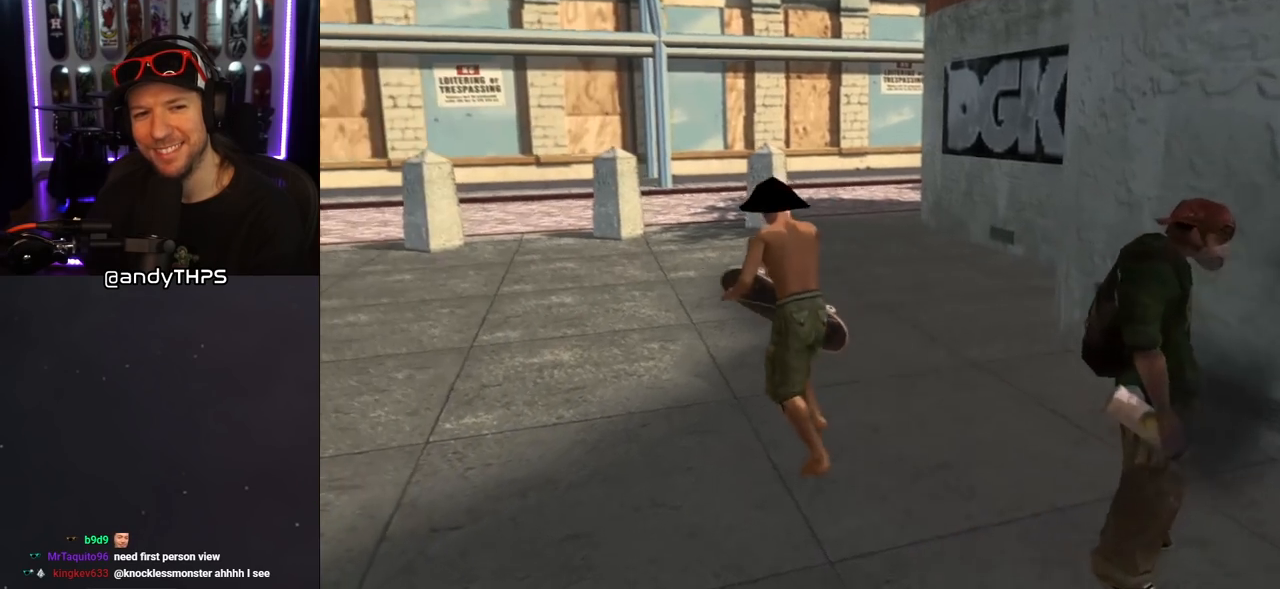
{"buttons": ["CROSS", "DPAD_LEFT"], "left_stick": "center", "right_stick": "center", "events": [[33, "DPAD_RIGHT", "down"], [117, "DPAD_DOWN", "down"], [183, "DPAD_DOWN", "up"], [183, "DPAD_RIGHT", "up"], [350, "DPAD_RIGHT", "down"], [450, "DPAD_RIGHT", "up"], [500, "DPAD_LEFT", "down"]]}
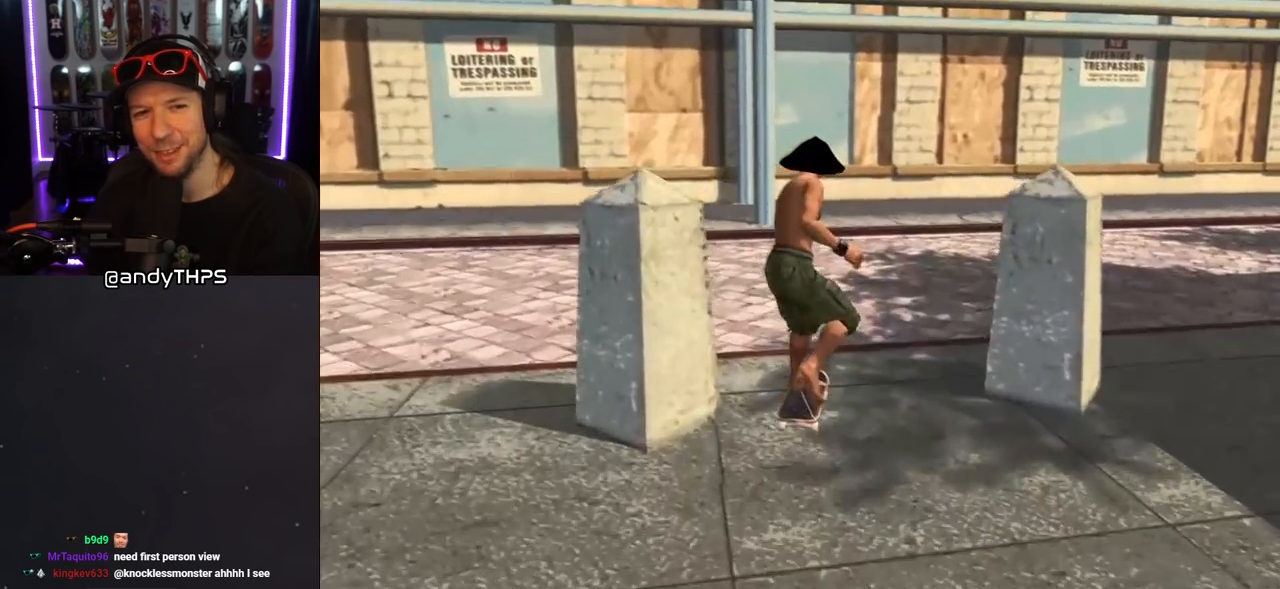
{"buttons": ["CROSS", "DPAD_LEFT"], "left_stick": "center", "right_stick": "center", "events": [[117, "DPAD_LEFT", "up"], [267, "DPAD_LEFT", "down"], [300, "DPAD_DOWN", "down"], [400, "DPAD_DOWN", "up"], [433, "DPAD_LEFT", "up"], [483, "DPAD_LEFT", "down"]]}
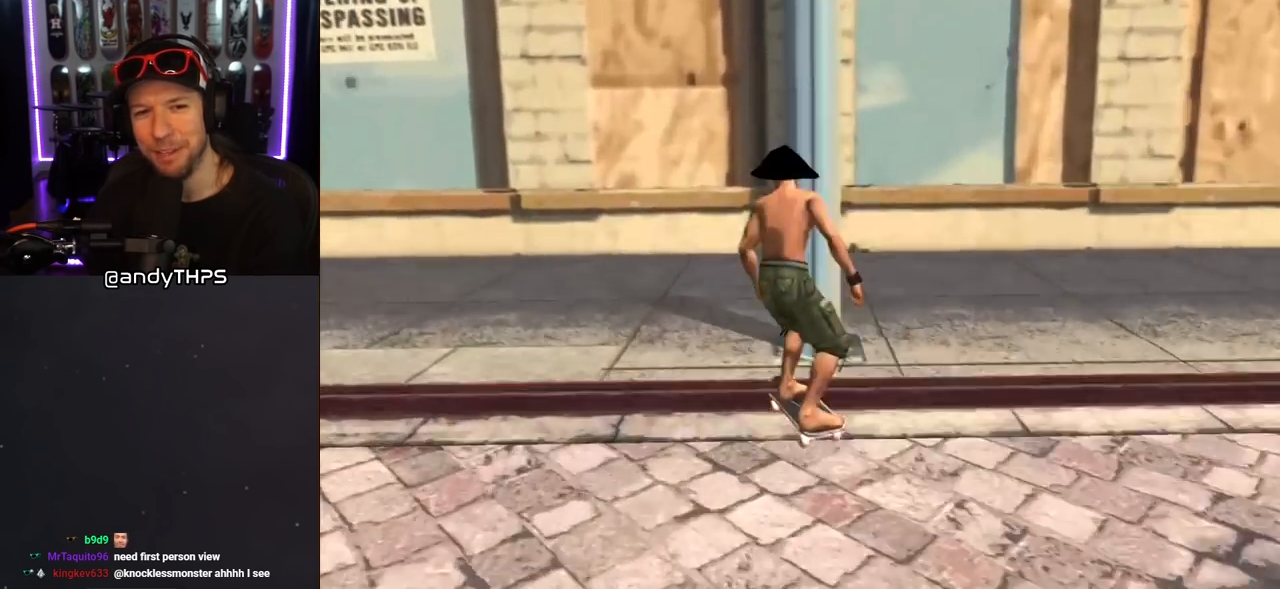
{"buttons": ["CROSS", "DPAD_DOWN", "DPAD_RIGHT"], "left_stick": "center", "right_stick": "center", "events": [[133, "DPAD_LEFT", "up"], [200, "CROSS", "up"], [200, "TRIANGLE", "down"], [450, "CROSS", "down"], [483, "DPAD_DOWN", "down"], [483, "DPAD_RIGHT", "down"], [483, "TRIANGLE", "up"]]}
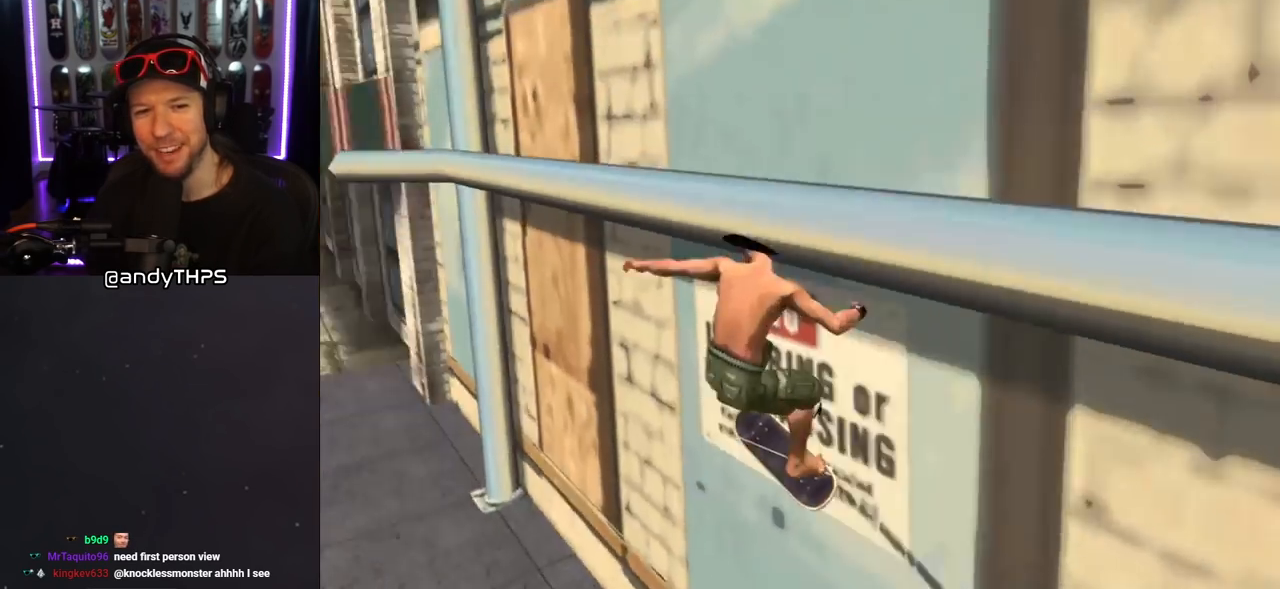
{"buttons": ["CROSS", "R1", "DPAD_RIGHT"], "left_stick": "center", "right_stick": "center", "events": [[33, "CROSS", "up"], [83, "L1", "down"], [100, "R1", "down"], [117, "CROSS", "down"], [233, "L1", "up"], [483, "DPAD_DOWN", "up"]]}
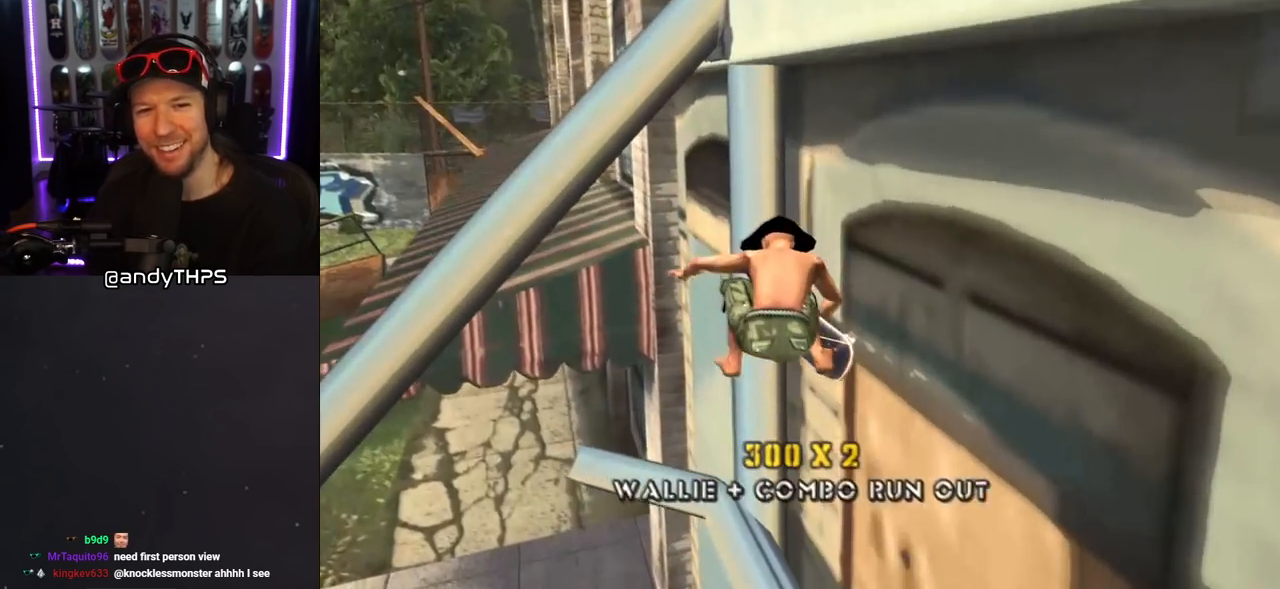
{"buttons": ["CROSS", "R1", "DPAD_UP"], "left_stick": "center", "right_stick": "center", "events": [[317, "DPAD_UP", "down"], [483, "DPAD_RIGHT", "up"]]}
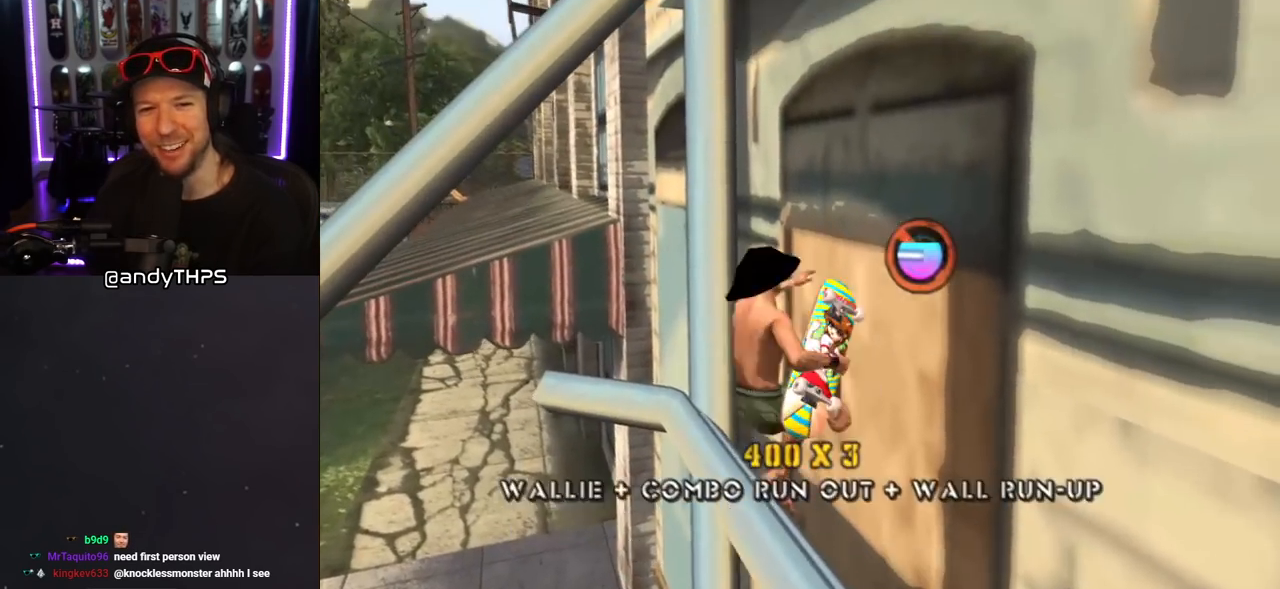
{"buttons": ["CROSS", "R1", "DPAD_UP", "DPAD_RIGHT"], "left_stick": "center", "right_stick": "center", "events": [[133, "DPAD_RIGHT", "down"], [133, "DPAD_UP", "up"], [250, "CROSS", "up"], [283, "CROSS", "down"], [300, "DPAD_UP", "down"]]}
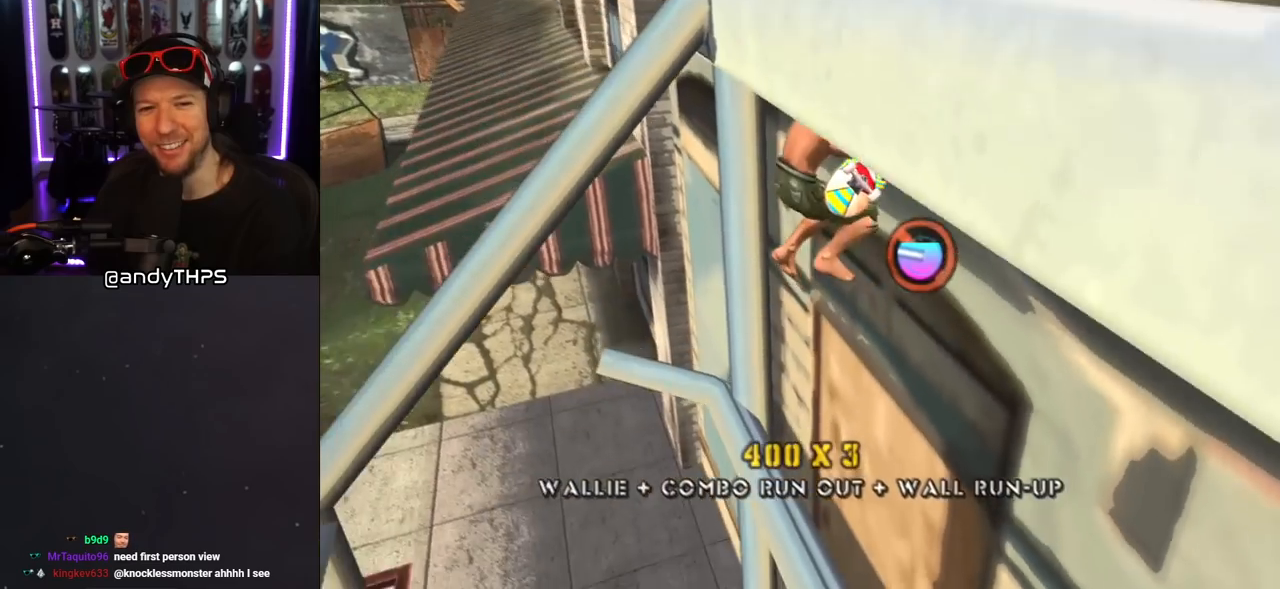
{"buttons": ["CROSS", "R1", "DPAD_RIGHT"], "left_stick": "center", "right_stick": "center", "events": [[267, "DPAD_UP", "up"]]}
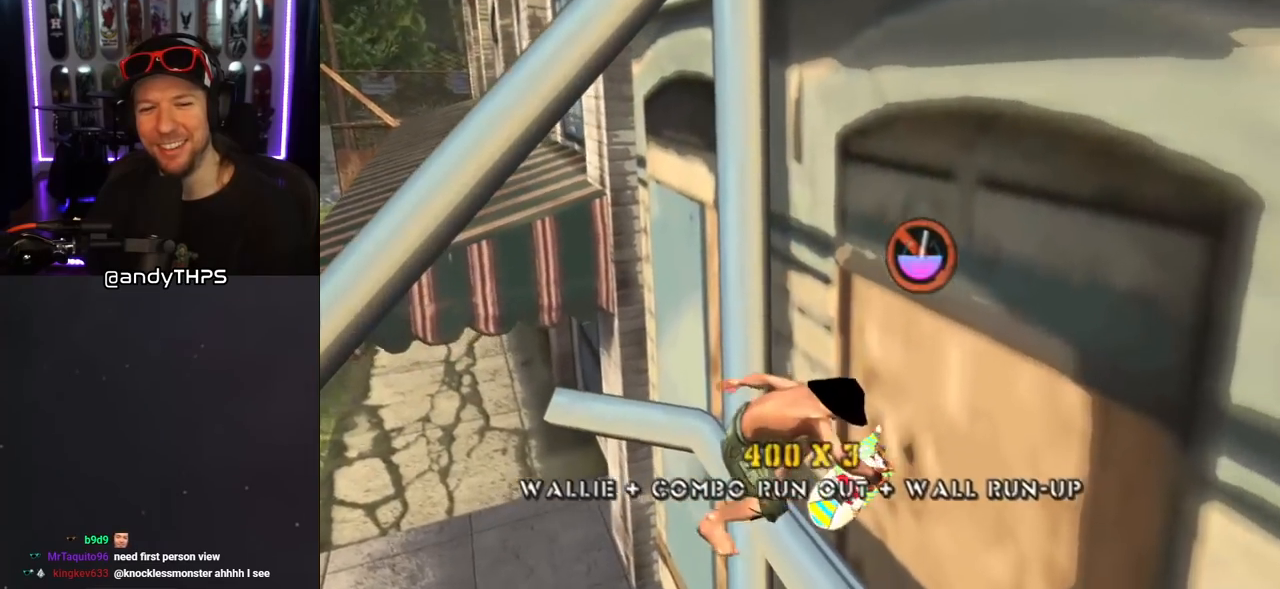
{"buttons": ["CROSS", "DPAD_RIGHT"], "left_stick": "center", "right_stick": "center", "events": [[183, "DPAD_UP", "down"], [250, "DPAD_RIGHT", "up"], [383, "DPAD_RIGHT", "down"], [450, "DPAD_UP", "up"], [467, "R1", "up"]]}
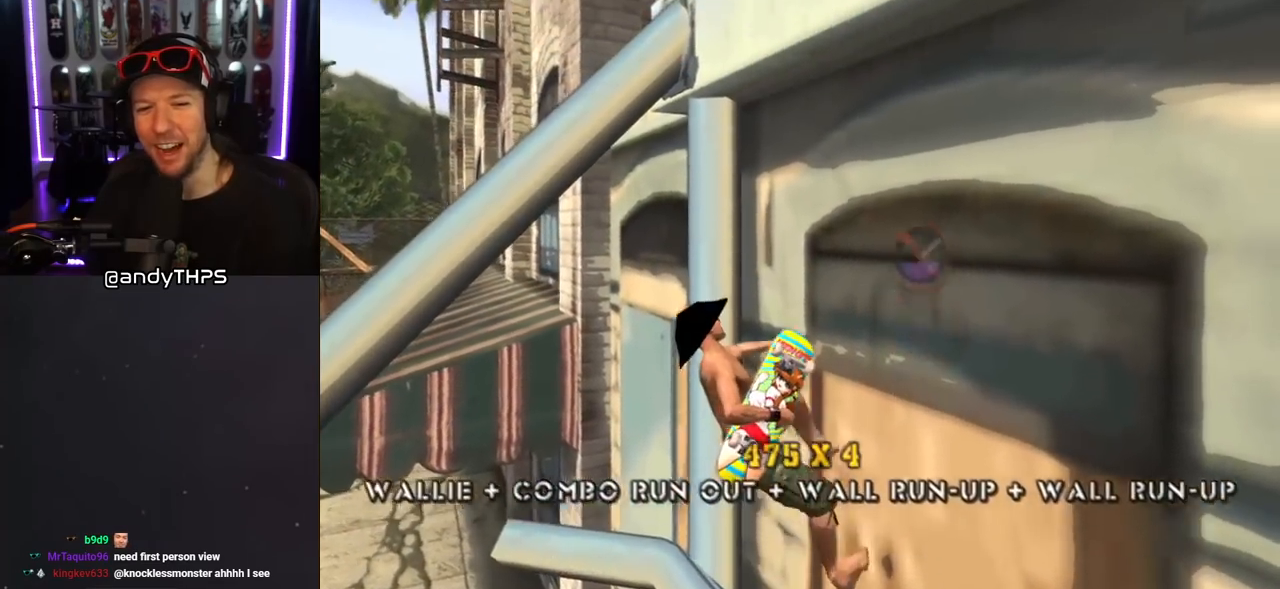
{"buttons": ["CROSS", "R1", "DPAD_UP", "DPAD_RIGHT"], "left_stick": "center", "right_stick": "center", "events": [[33, "CROSS", "up"], [67, "DPAD_UP", "down"], [133, "CROSS", "down"], [383, "R1", "down"]]}
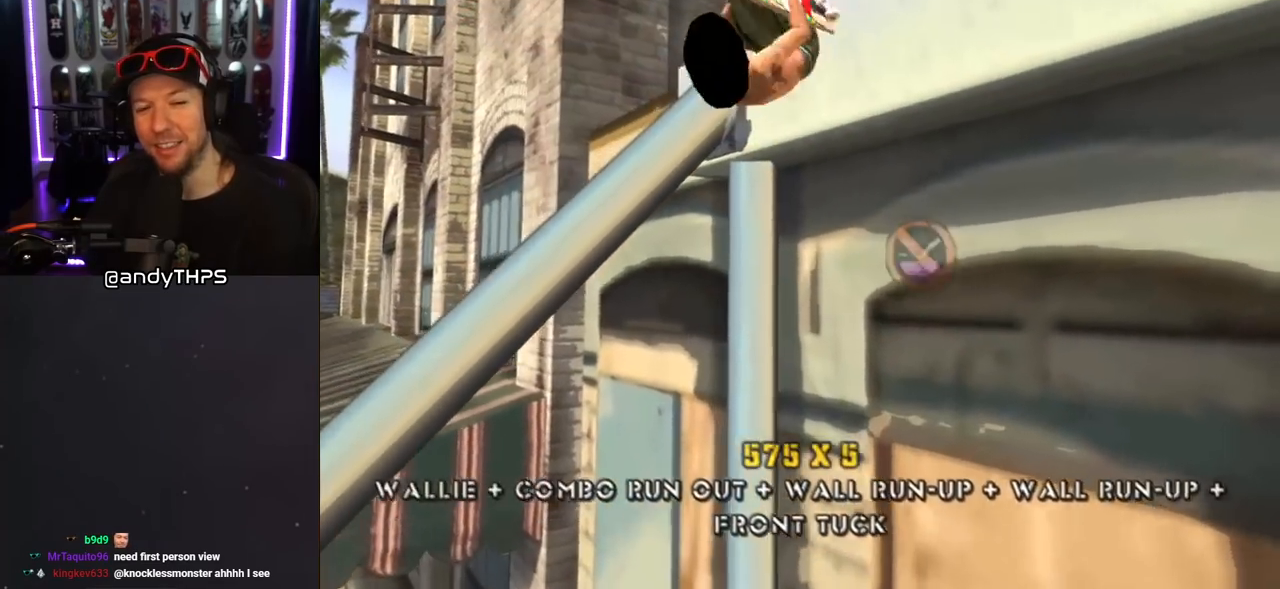
{"buttons": ["CROSS", "R1", "DPAD_UP"], "left_stick": "center", "right_stick": "center", "events": [[417, "DPAD_RIGHT", "up"]]}
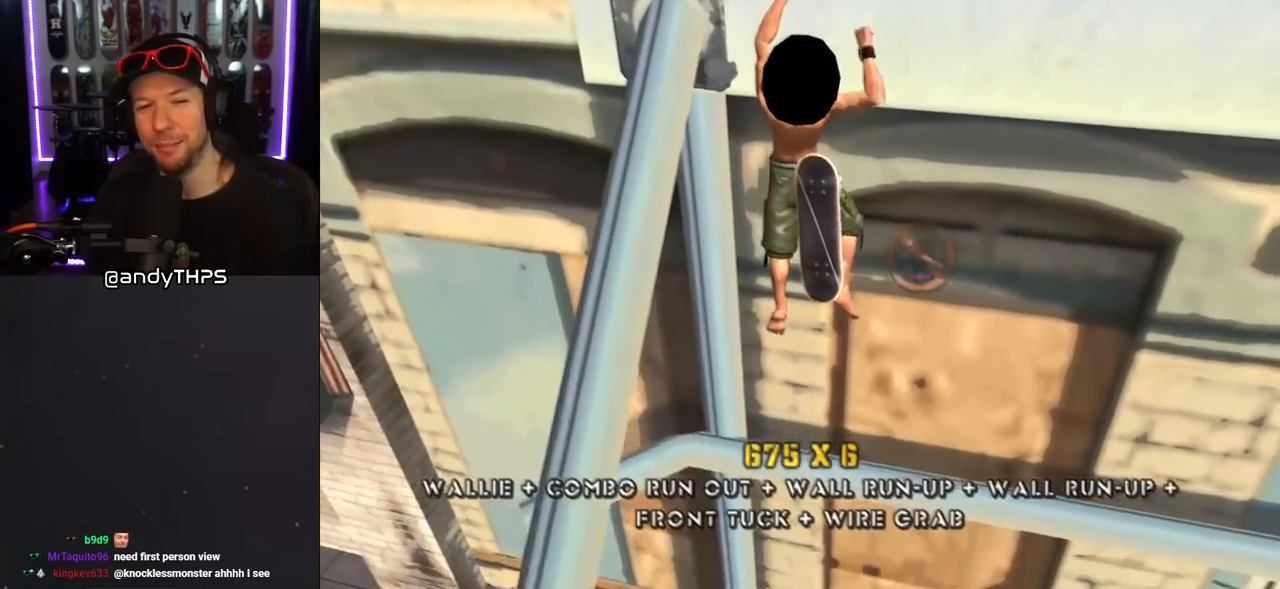
{"buttons": ["CROSS", "R1", "DPAD_UP"], "left_stick": "center", "right_stick": "center", "events": [[217, "DPAD_LEFT", "down"], [267, "DPAD_LEFT", "up"]]}
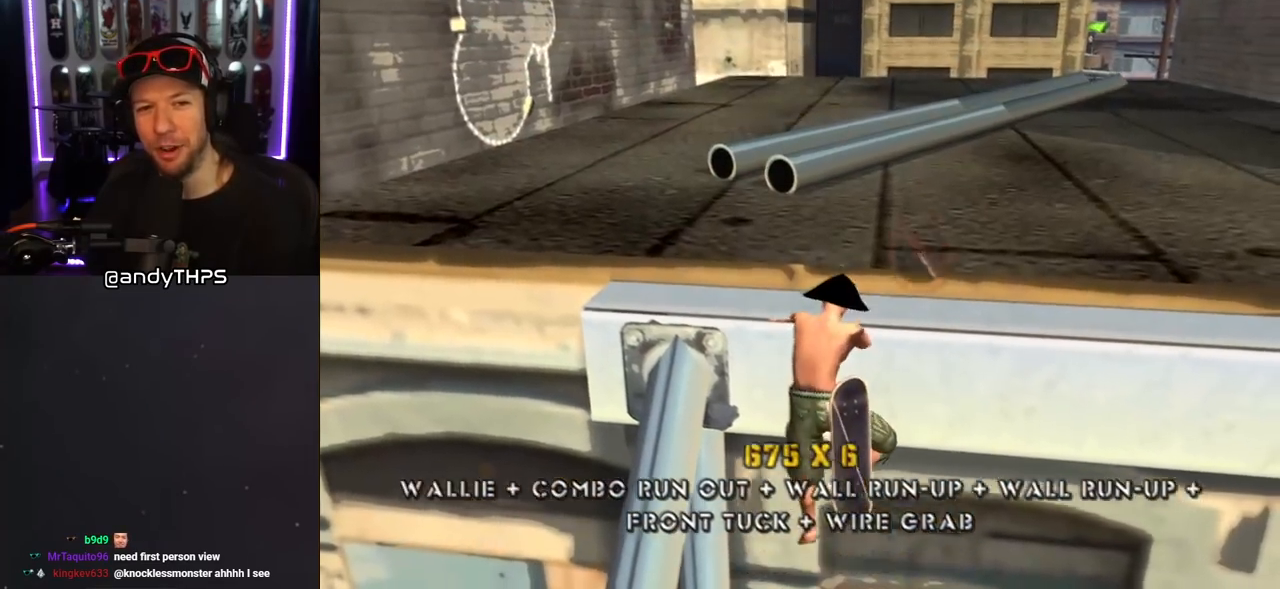
{"buttons": ["CROSS", "R1", "DPAD_UP"], "left_stick": "center", "right_stick": "center", "events": []}